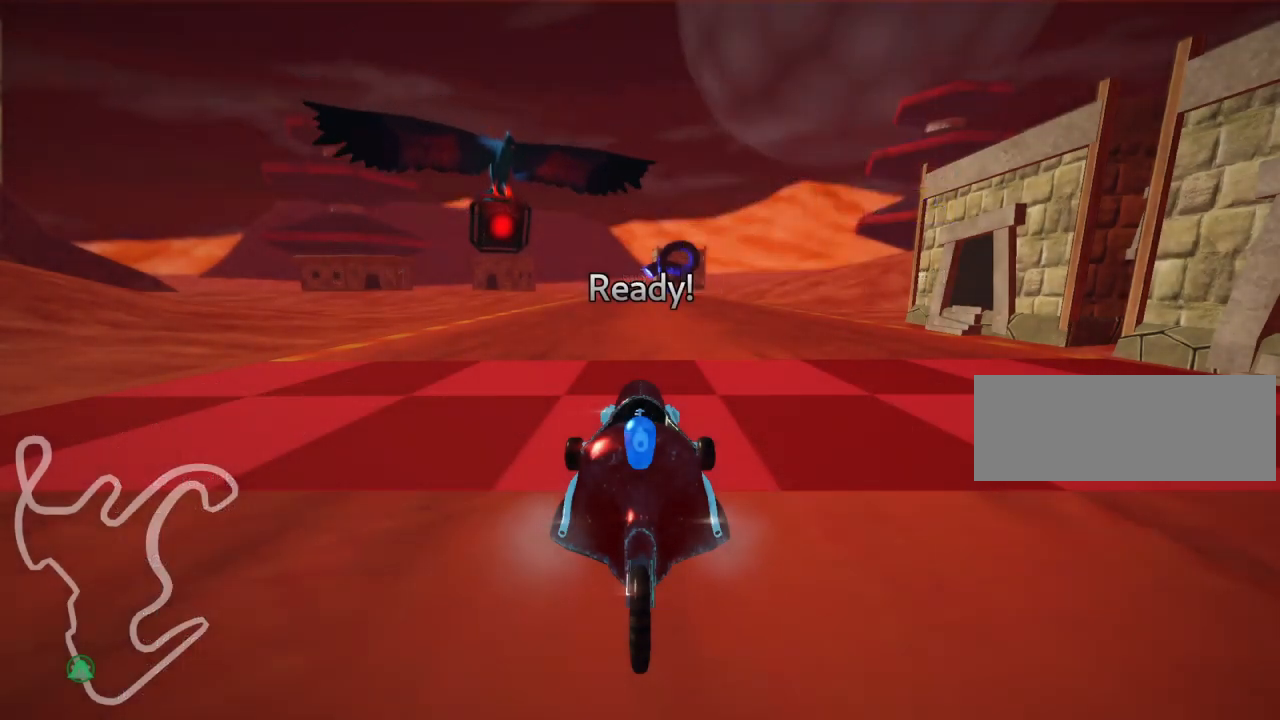
Gameplay with keyboard; each line is a JSON object with the keys held at the frame after it. "events" lists presses ("down") and releases ("up") of "down", "fire", "flag", "left", "look", "nitro", "right", "skid" and "up" between this image and that frame as [ms after this image, input, new state], when the widget could be followed in between. No other keys are recorded. Mouse input is not recorded. Key names are as the overlay labels them; some are game actions (e.g. jump) rather than physical keys.
{"keys": ["up"], "events": [[450, "up", "down"]]}
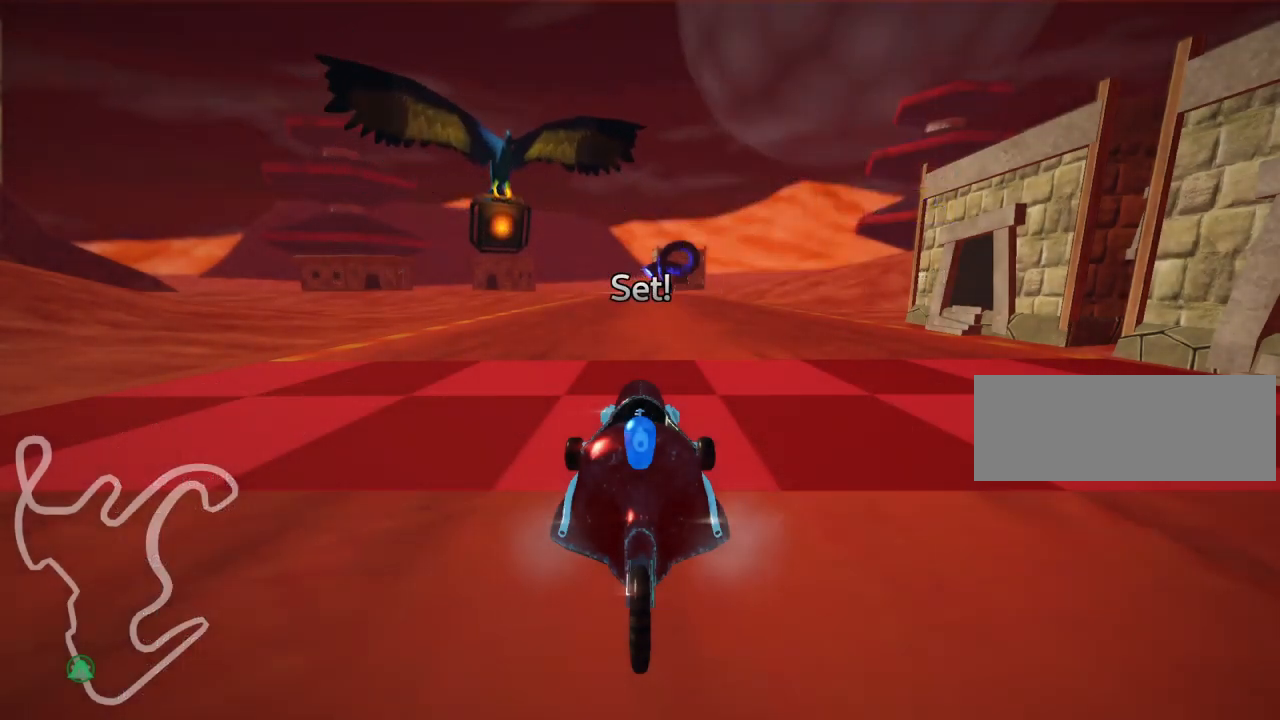
{"keys": ["up"], "events": []}
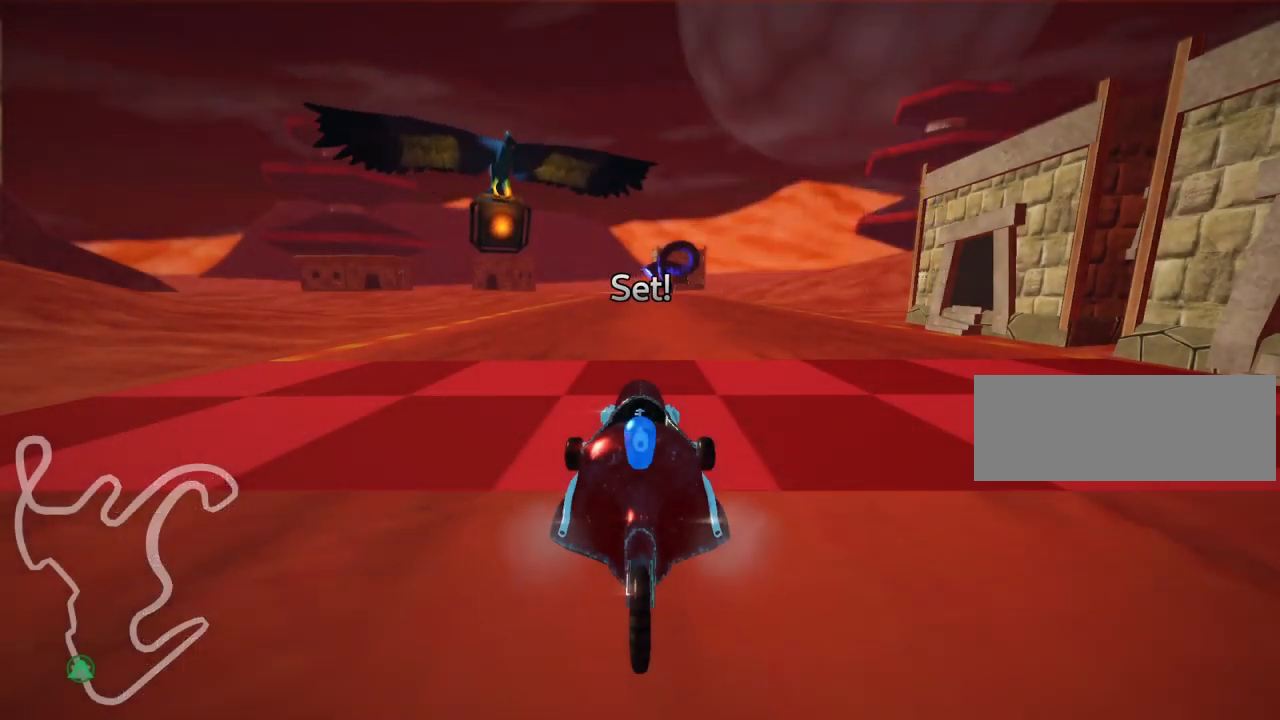
{"keys": ["right", "up"], "events": [[367, "right", "down"]]}
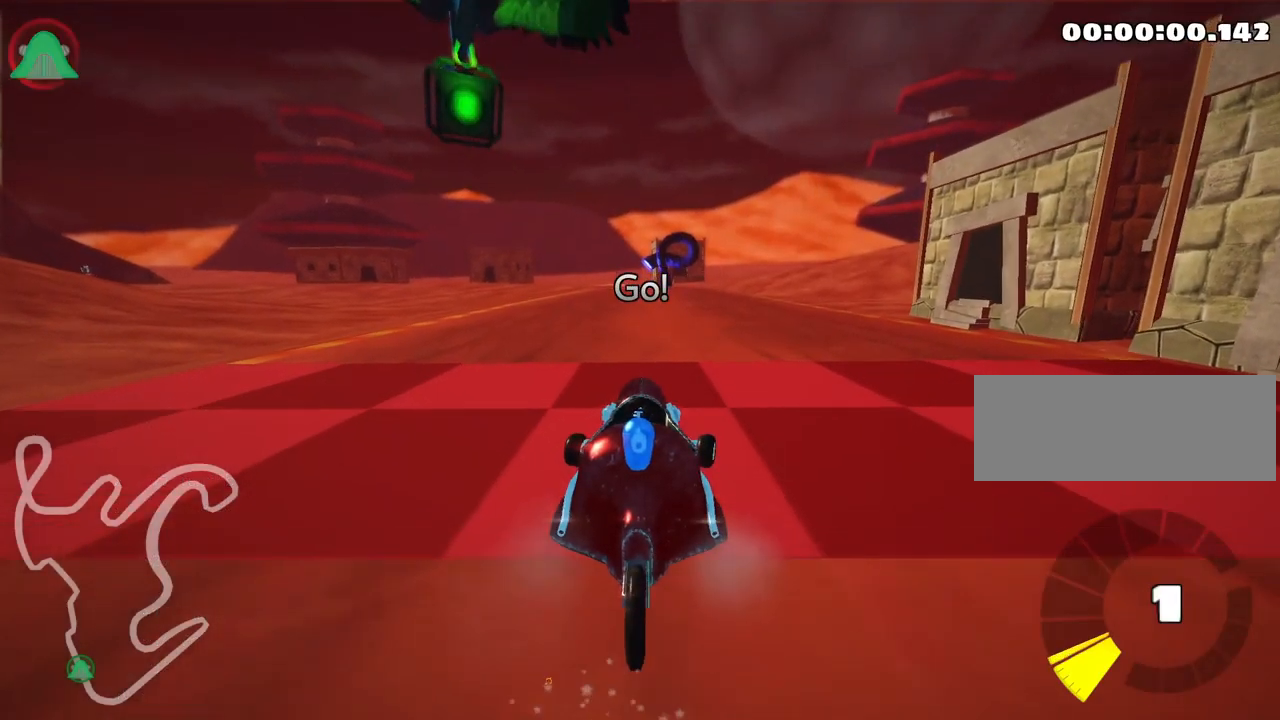
{"keys": ["left", "skid", "up"], "events": [[183, "right", "up"], [217, "skid", "down"], [300, "left", "down"]]}
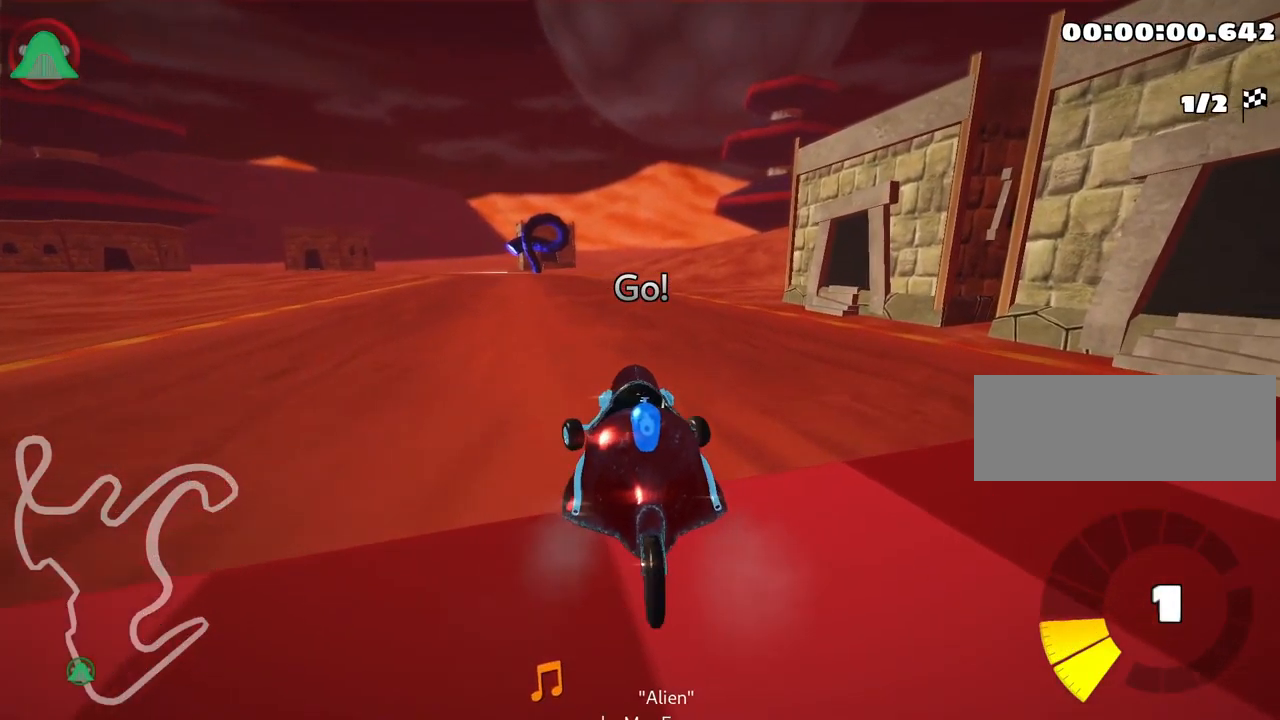
{"keys": ["right", "skid", "up"], "events": [[50, "left", "up"], [283, "right", "down"]]}
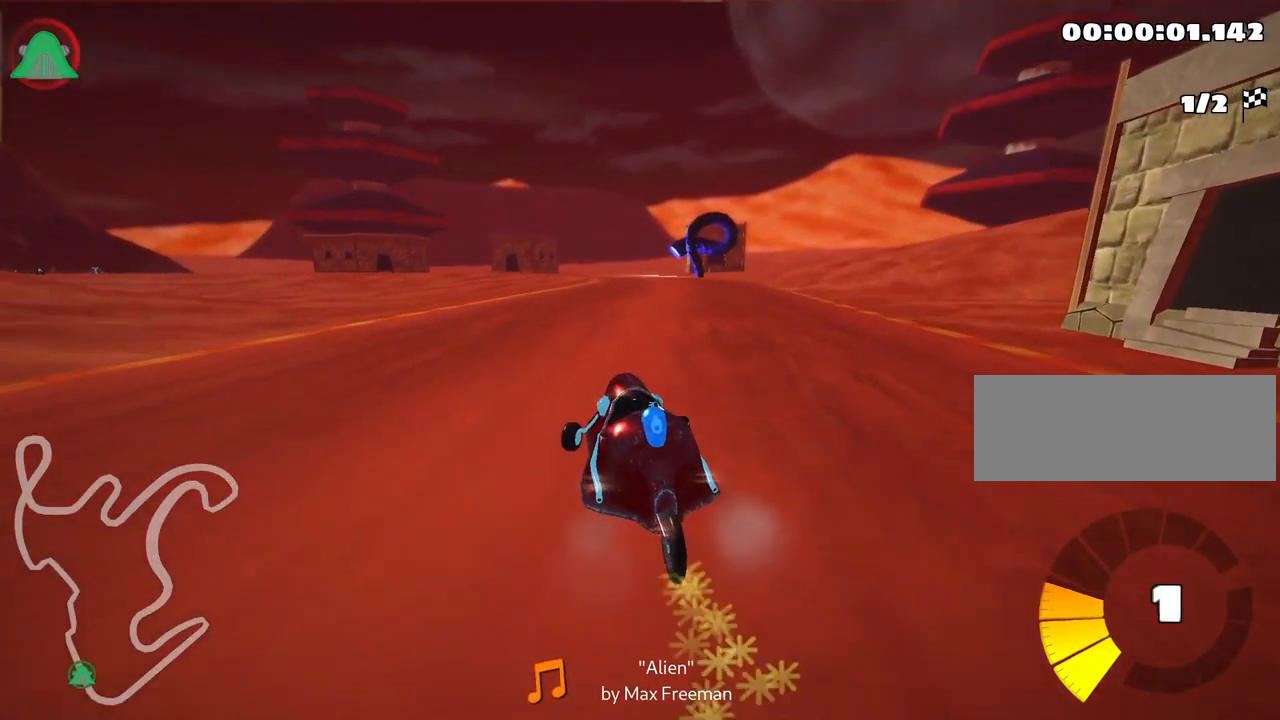
{"keys": ["right", "skid", "up"], "events": []}
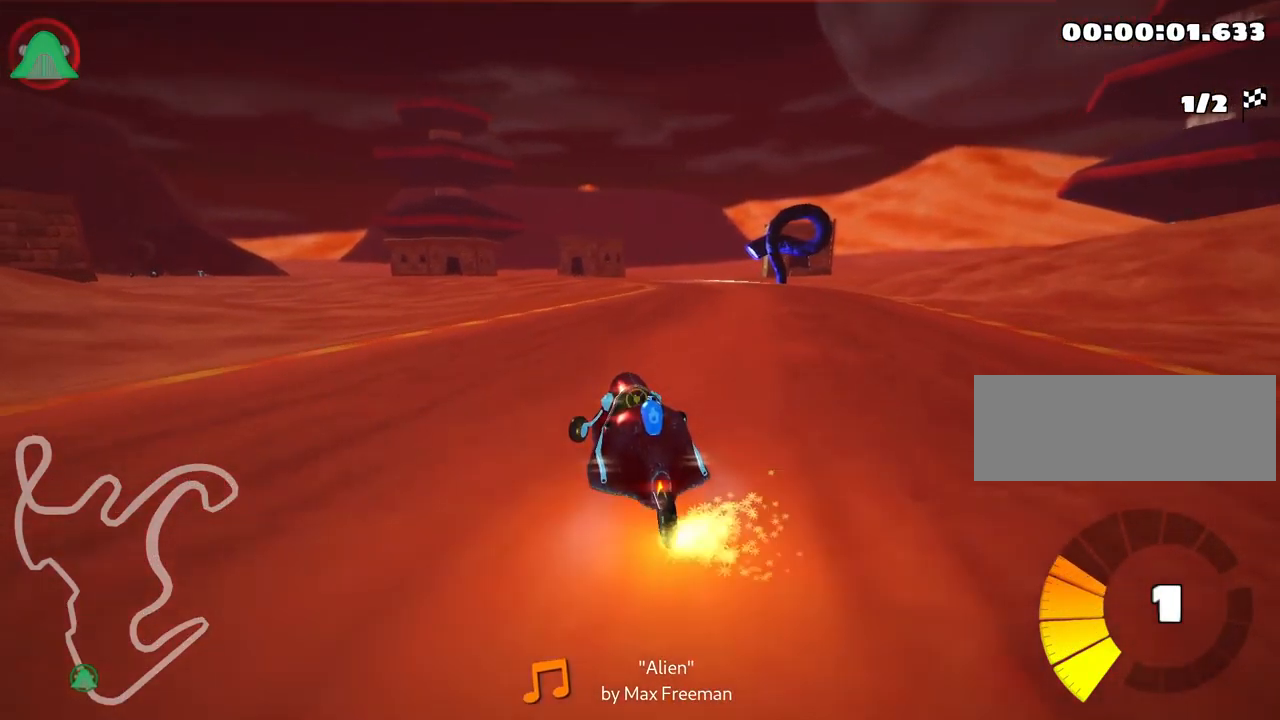
{"keys": ["up"], "events": [[83, "skid", "up"], [317, "right", "up"]]}
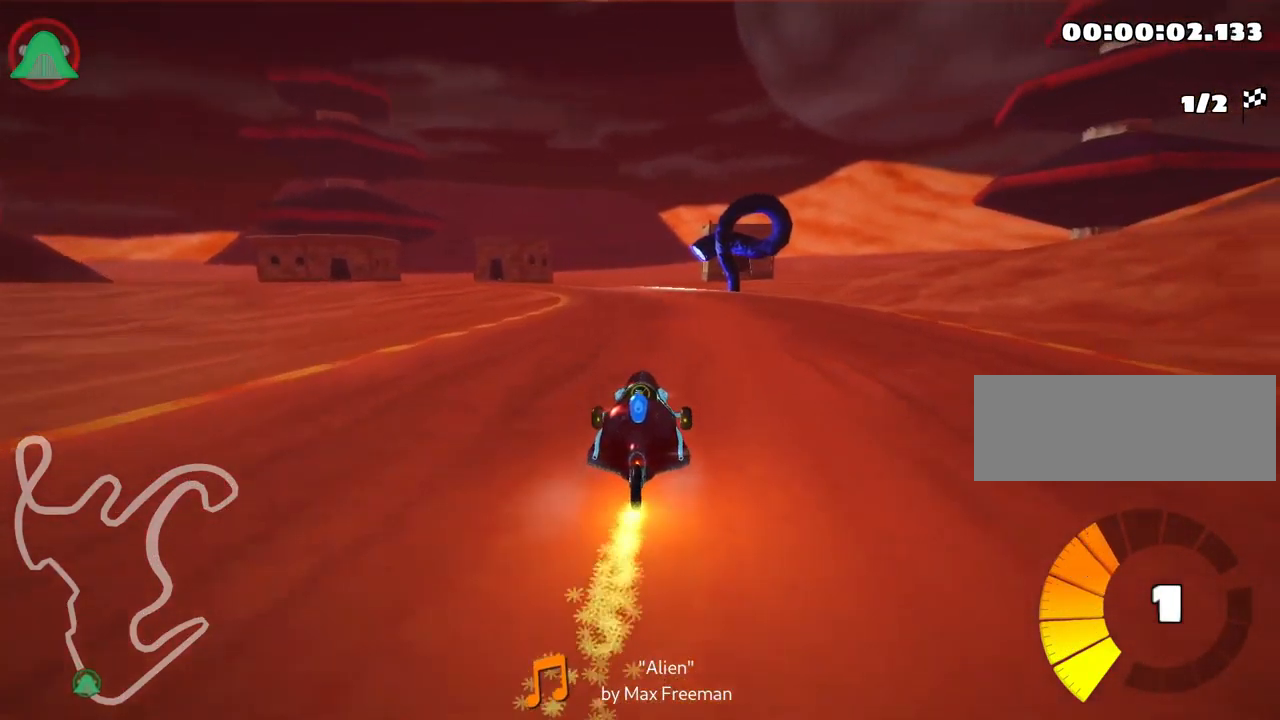
{"keys": ["left", "skid", "up"], "events": [[150, "right", "down"], [300, "right", "up"], [317, "left", "down"], [334, "skid", "down"]]}
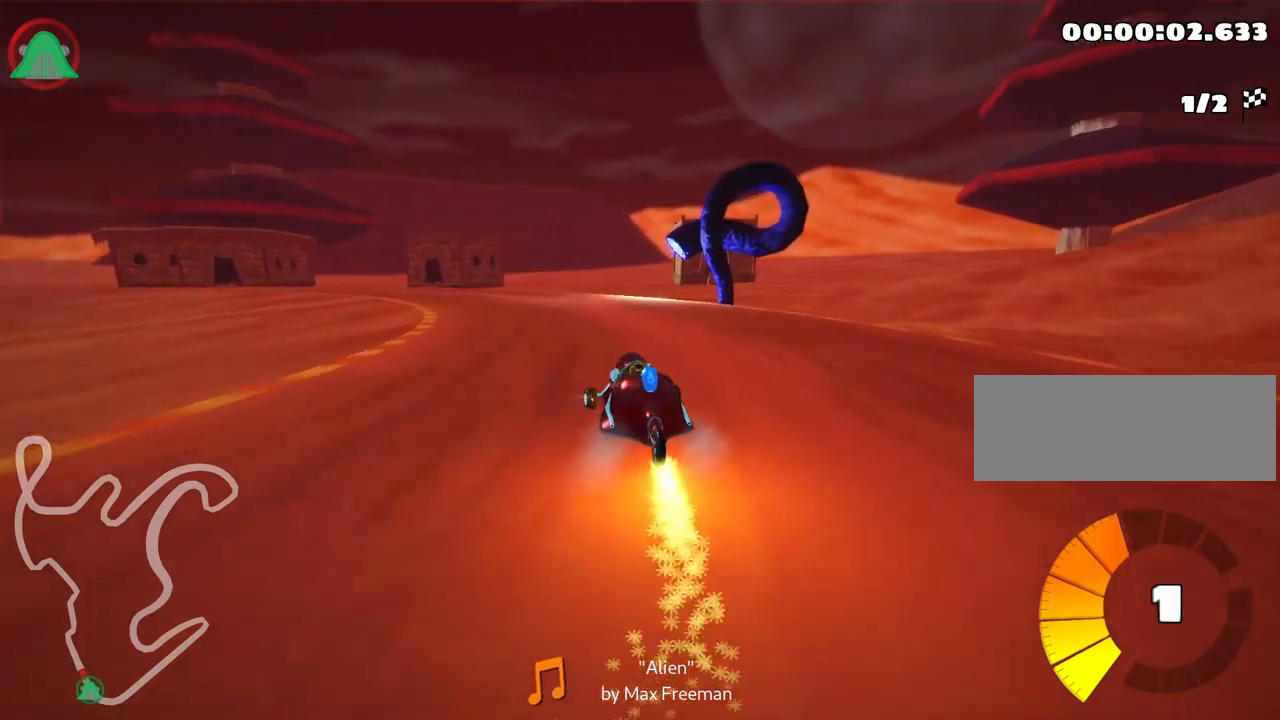
{"keys": ["skid", "up"], "events": [[350, "left", "up"]]}
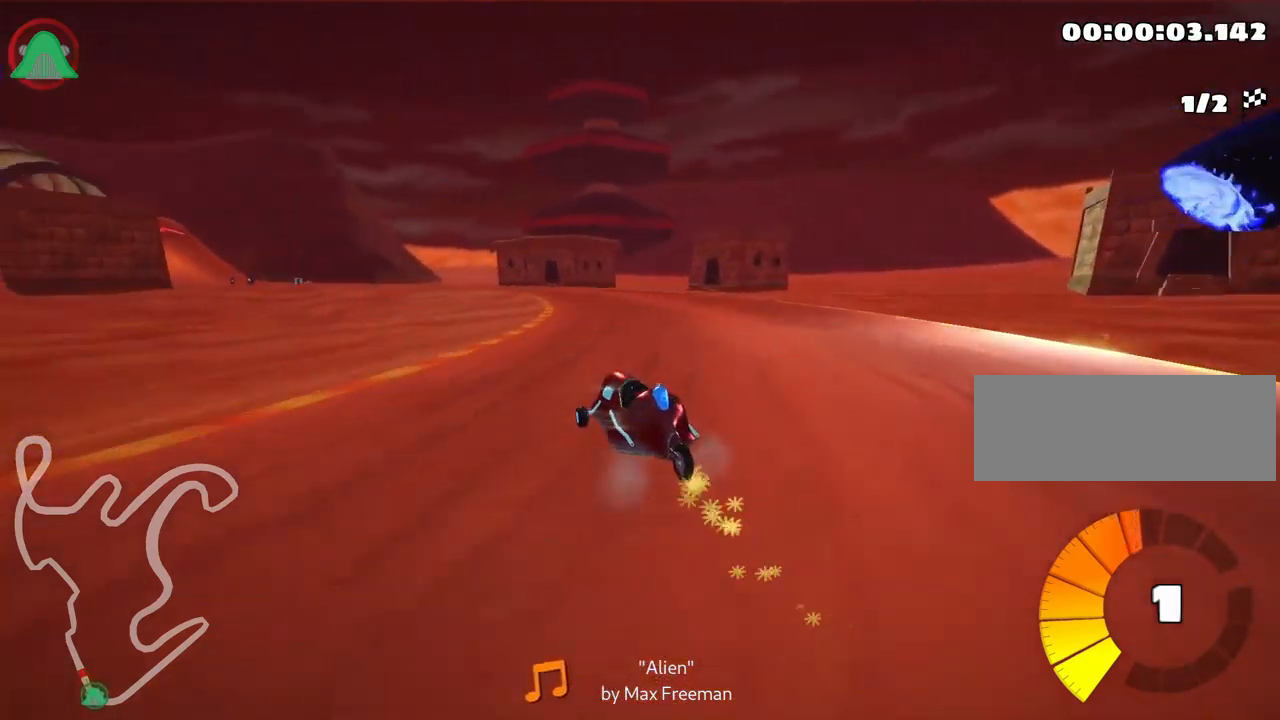
{"keys": ["left", "skid", "up"], "events": [[350, "left", "down"]]}
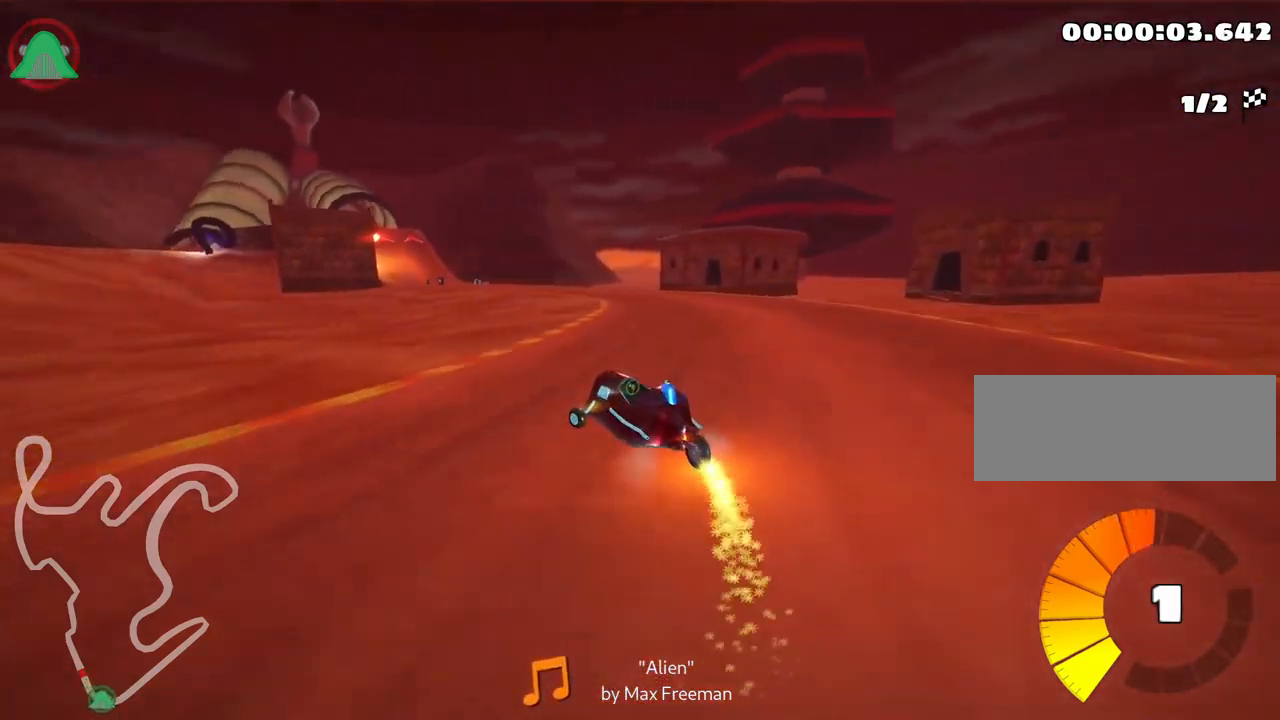
{"keys": ["left", "right", "skid", "up"], "events": [[17, "left", "up"], [267, "right", "down"], [500, "left", "down"]]}
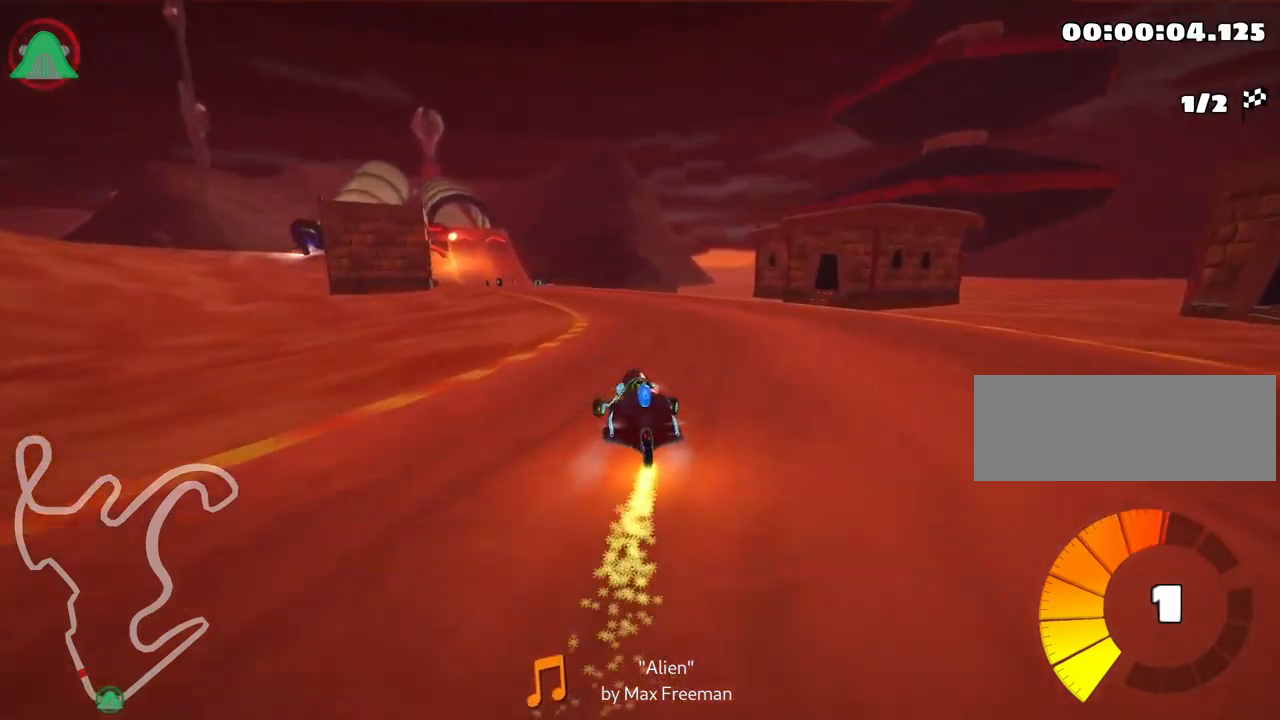
{"keys": ["right", "skid", "up"], "events": [[50, "right", "up"], [250, "left", "up"], [350, "right", "down"]]}
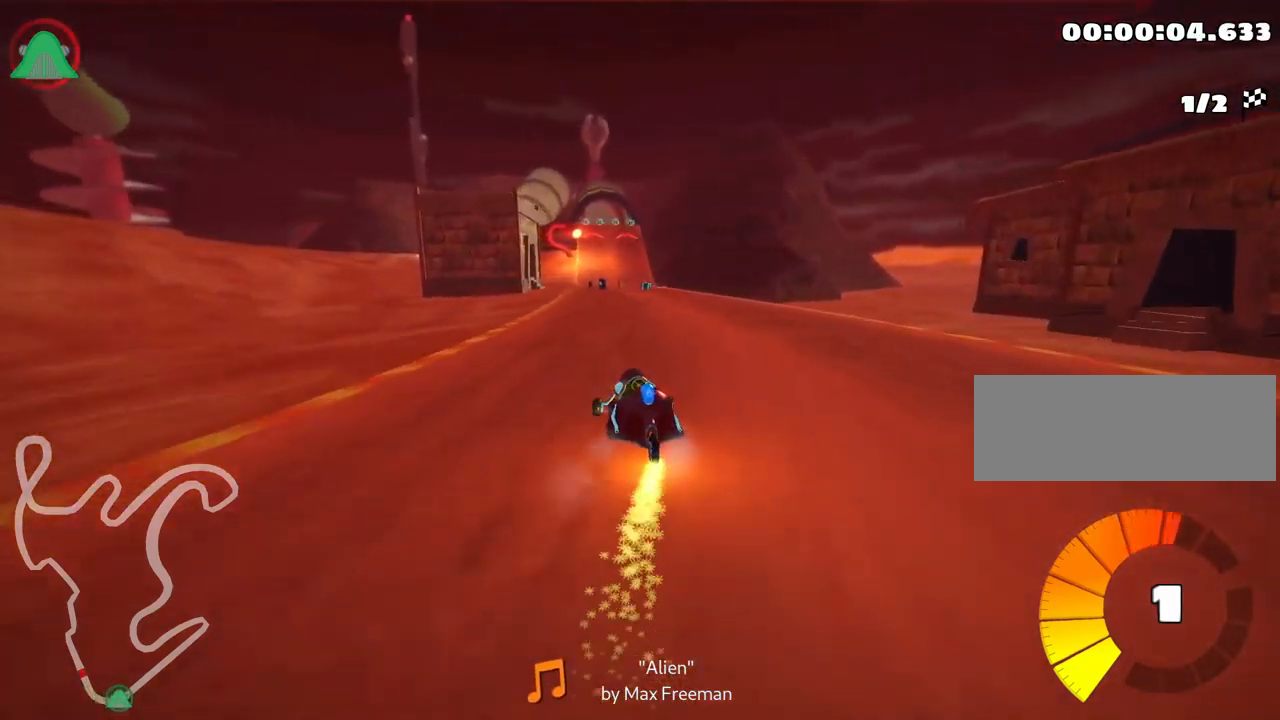
{"keys": ["right", "skid", "up"], "events": [[267, "left", "down"], [317, "right", "up"], [400, "right", "down"], [450, "left", "up"]]}
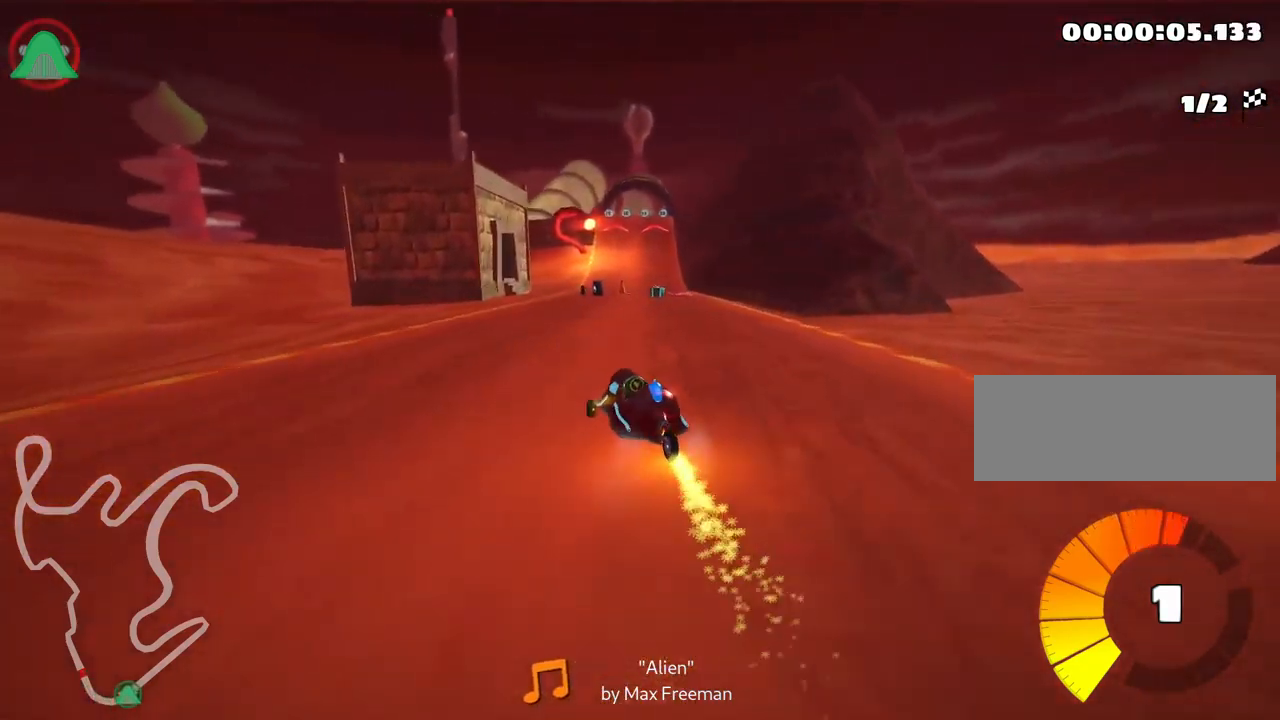
{"keys": ["right", "skid", "up"], "events": []}
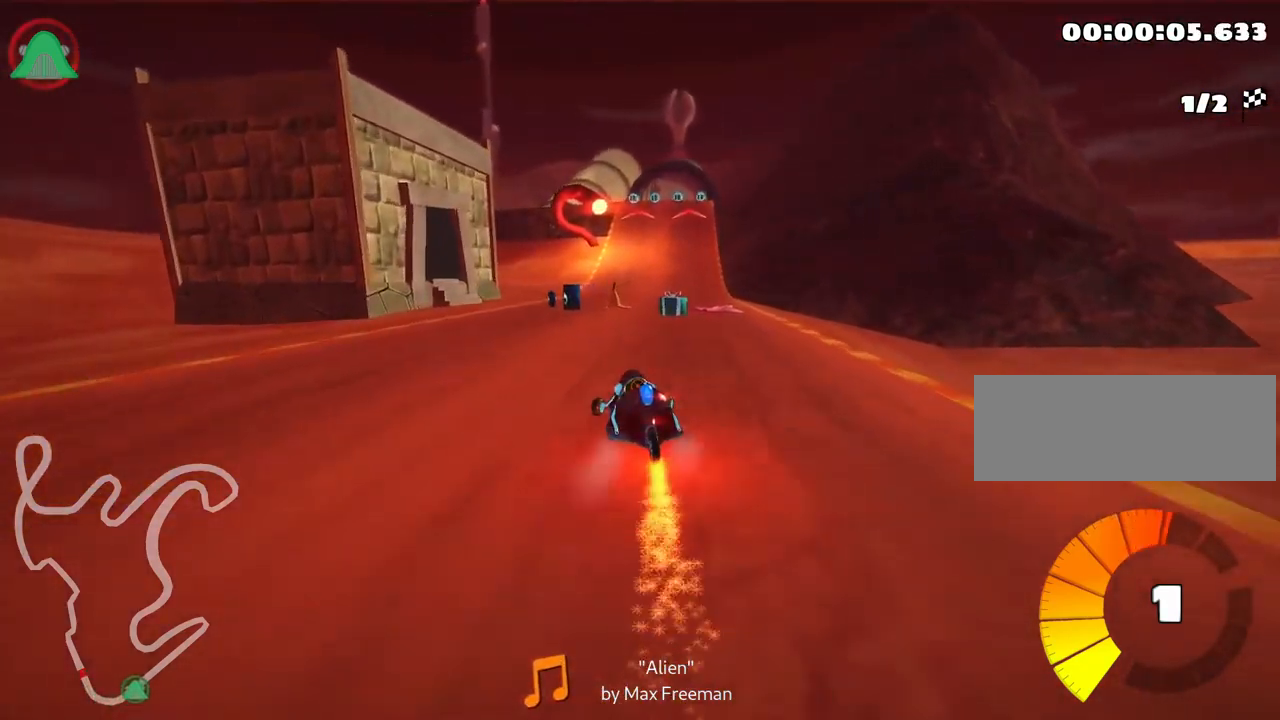
{"keys": ["right", "up"], "events": [[384, "skid", "up"]]}
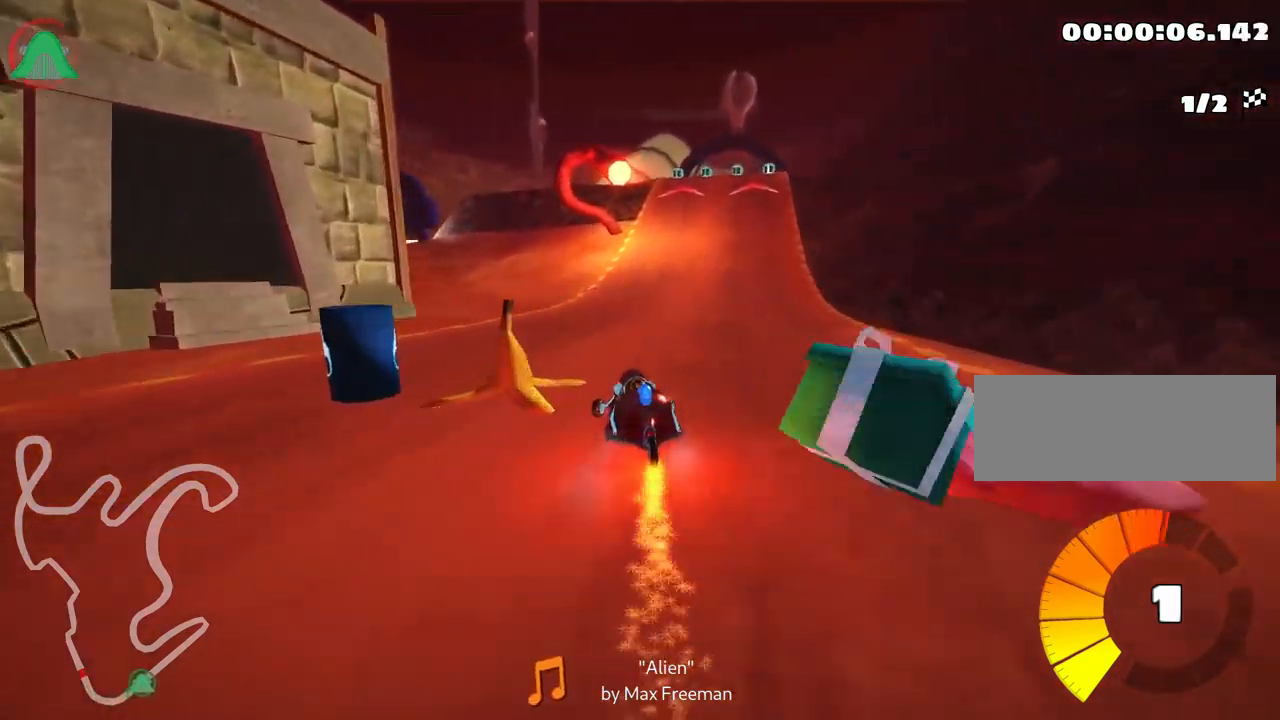
{"keys": ["right", "up"], "events": [[117, "right", "up"], [434, "right", "down"]]}
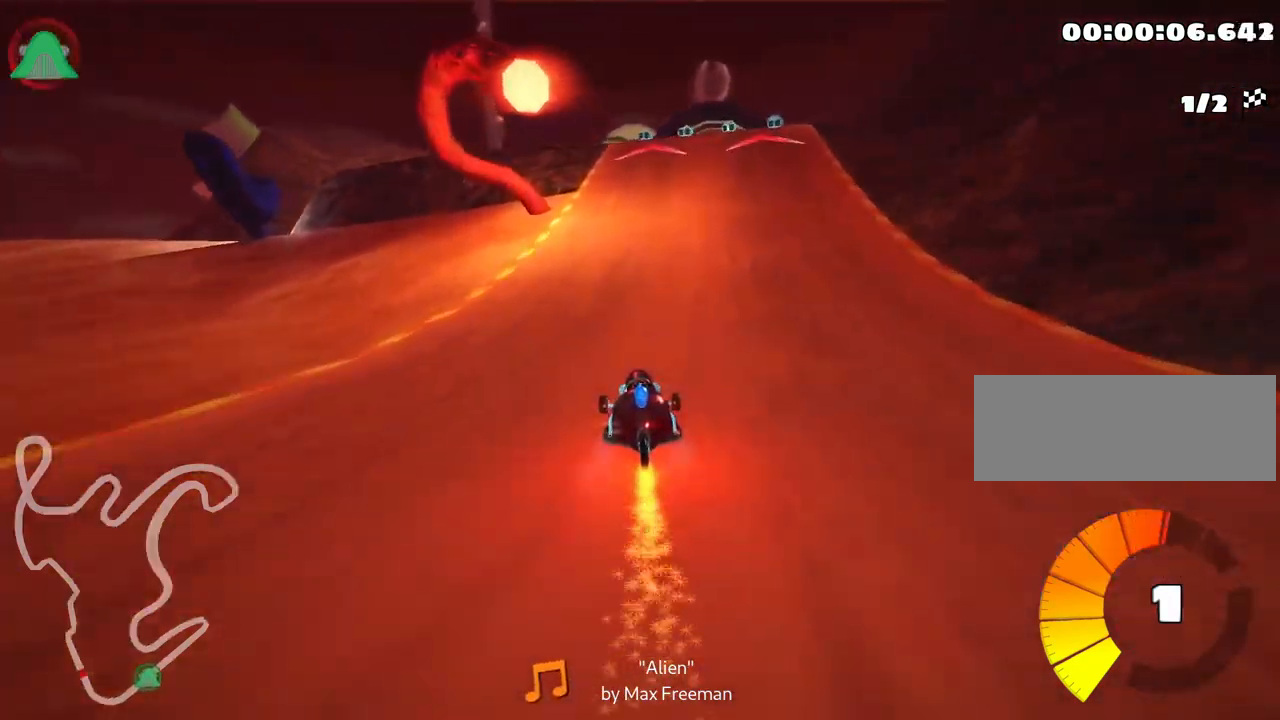
{"keys": ["up"], "events": [[117, "right", "up"]]}
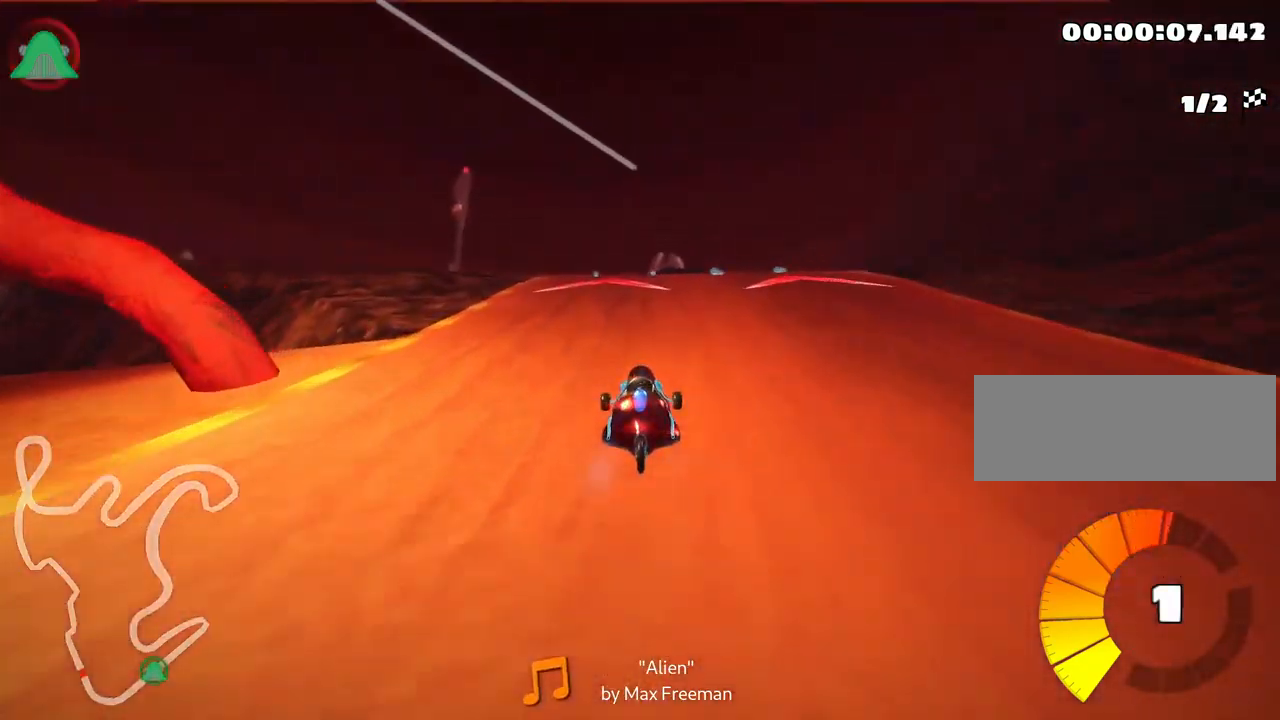
{"keys": ["up"], "events": [[151, "right", "down"], [301, "right", "up"]]}
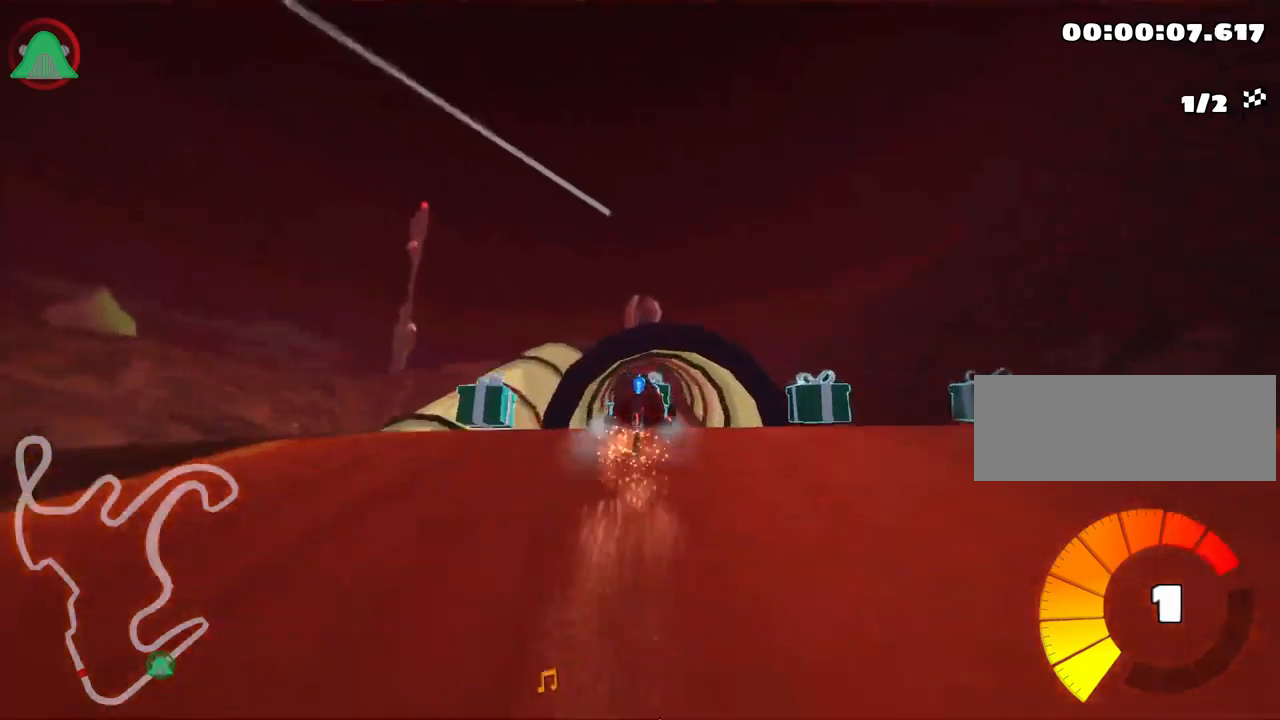
{"keys": ["up"], "events": [[67, "skid", "down"], [100, "right", "down"], [167, "right", "up"], [183, "skid", "up"]]}
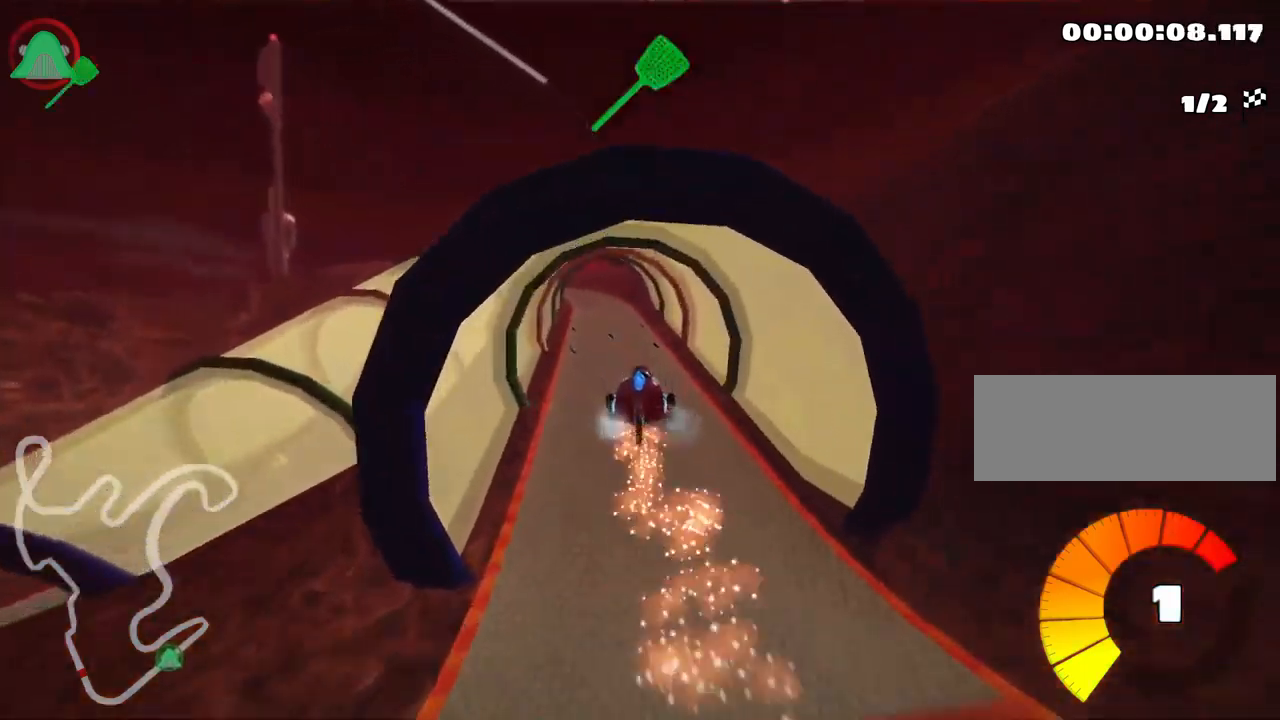
{"keys": ["up"], "events": []}
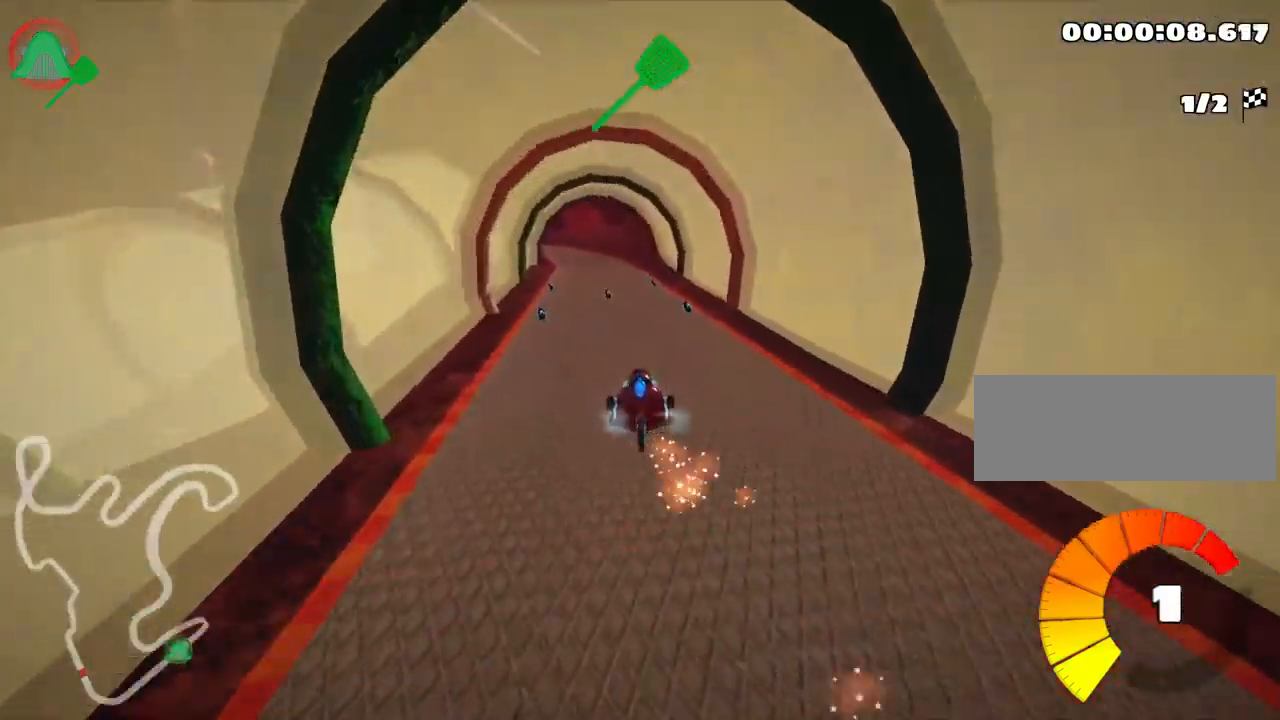
{"keys": ["right", "up"], "events": [[50, "left", "down"], [200, "left", "up"], [467, "right", "down"]]}
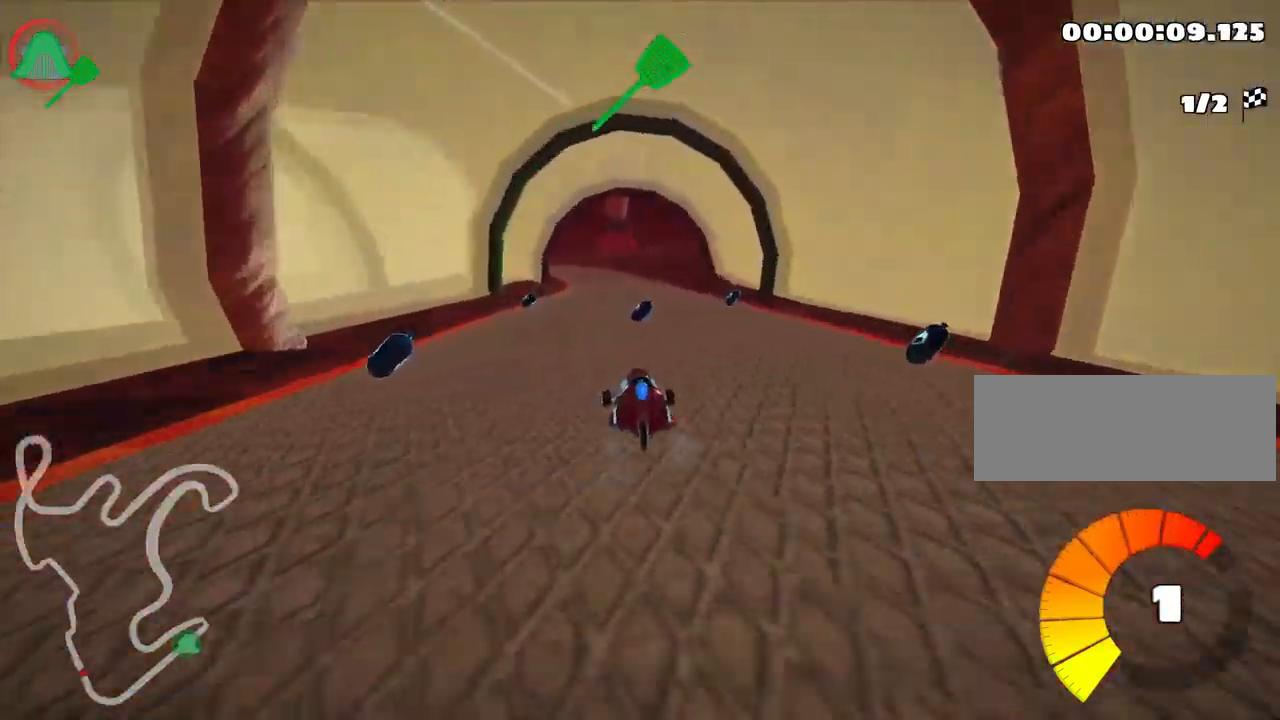
{"keys": ["left", "skid"], "events": [[233, "up", "up"], [300, "right", "up"], [333, "left", "down"], [350, "skid", "down"]]}
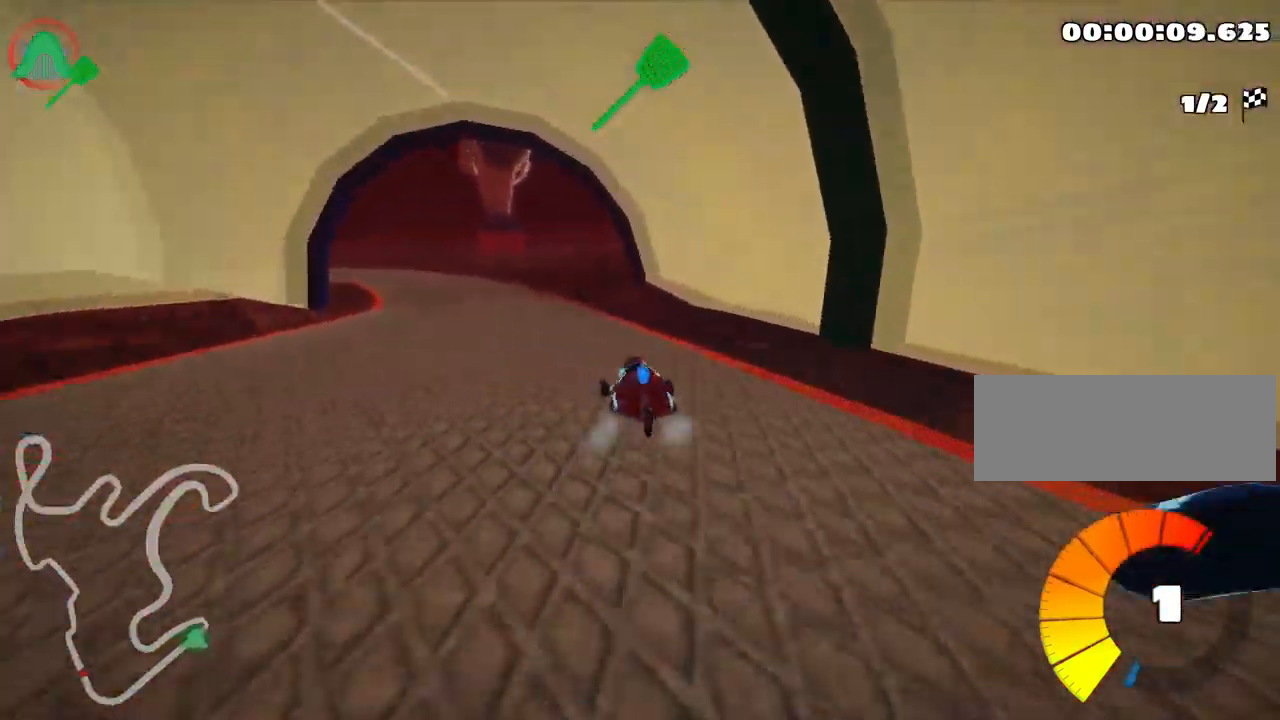
{"keys": ["left", "skid"], "events": []}
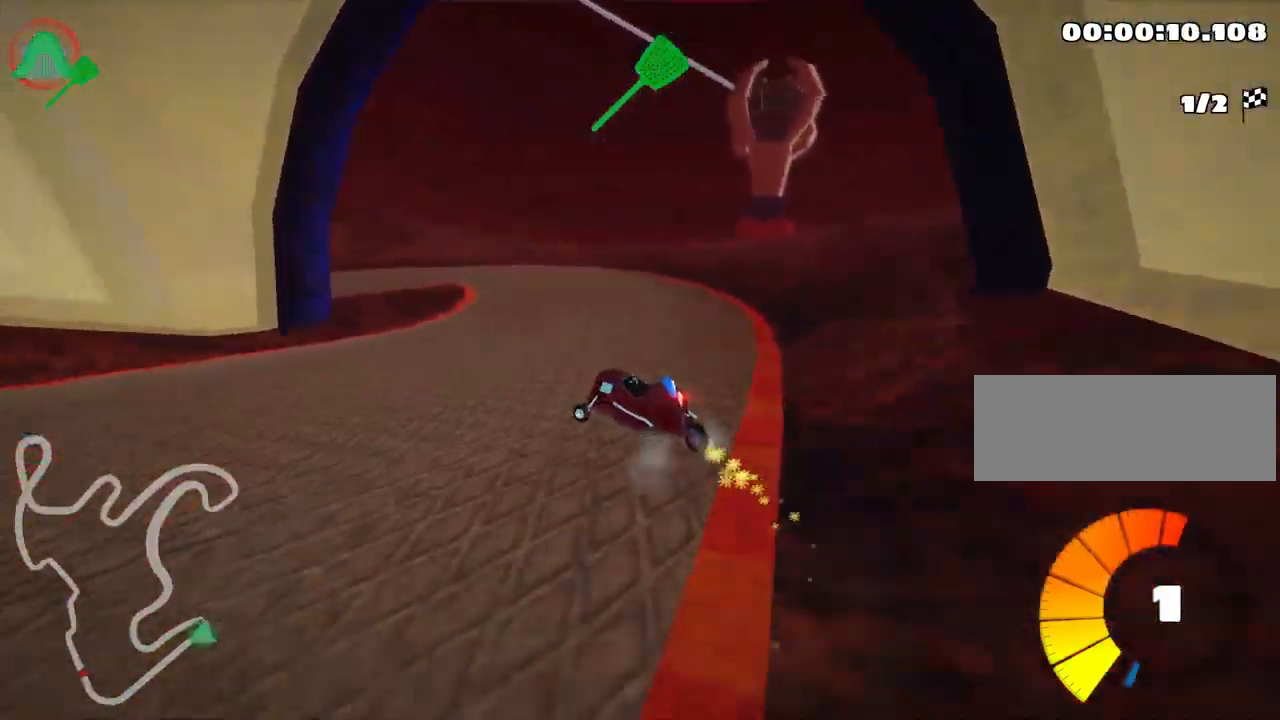
{"keys": ["left", "up"], "events": [[300, "up", "down"], [367, "skid", "up"]]}
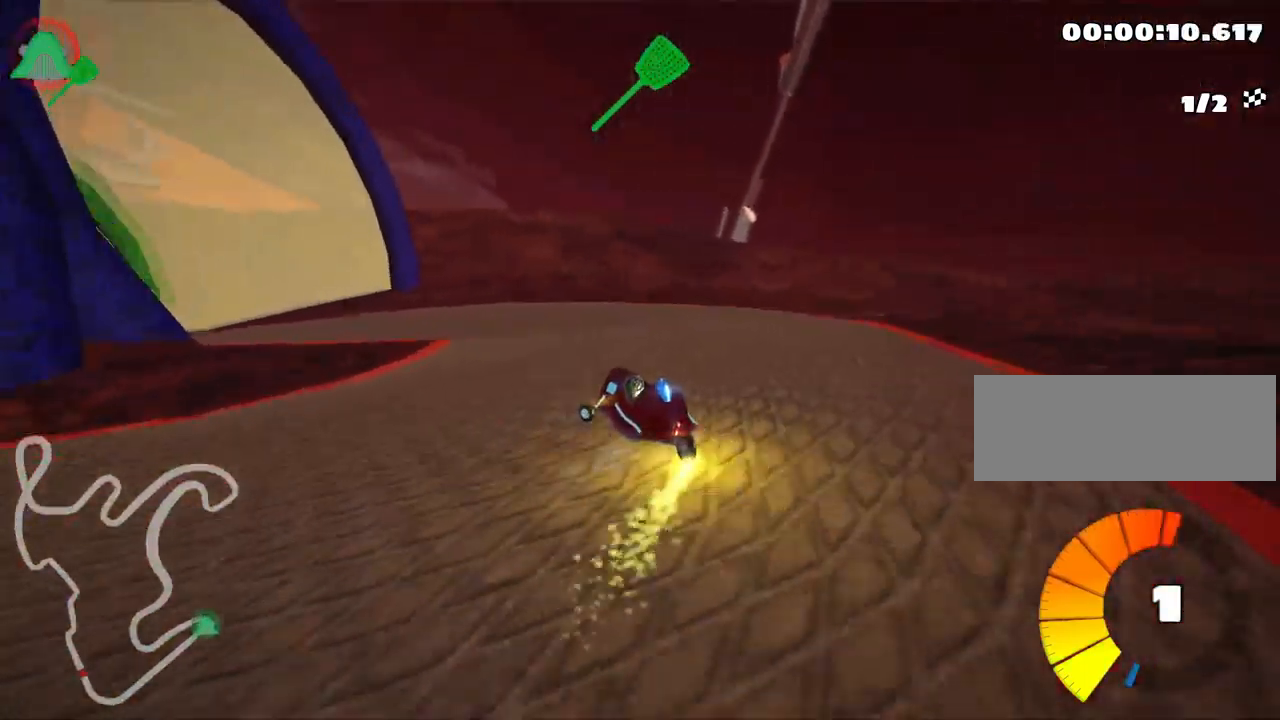
{"keys": ["left", "skid", "up"], "events": [[333, "skid", "down"]]}
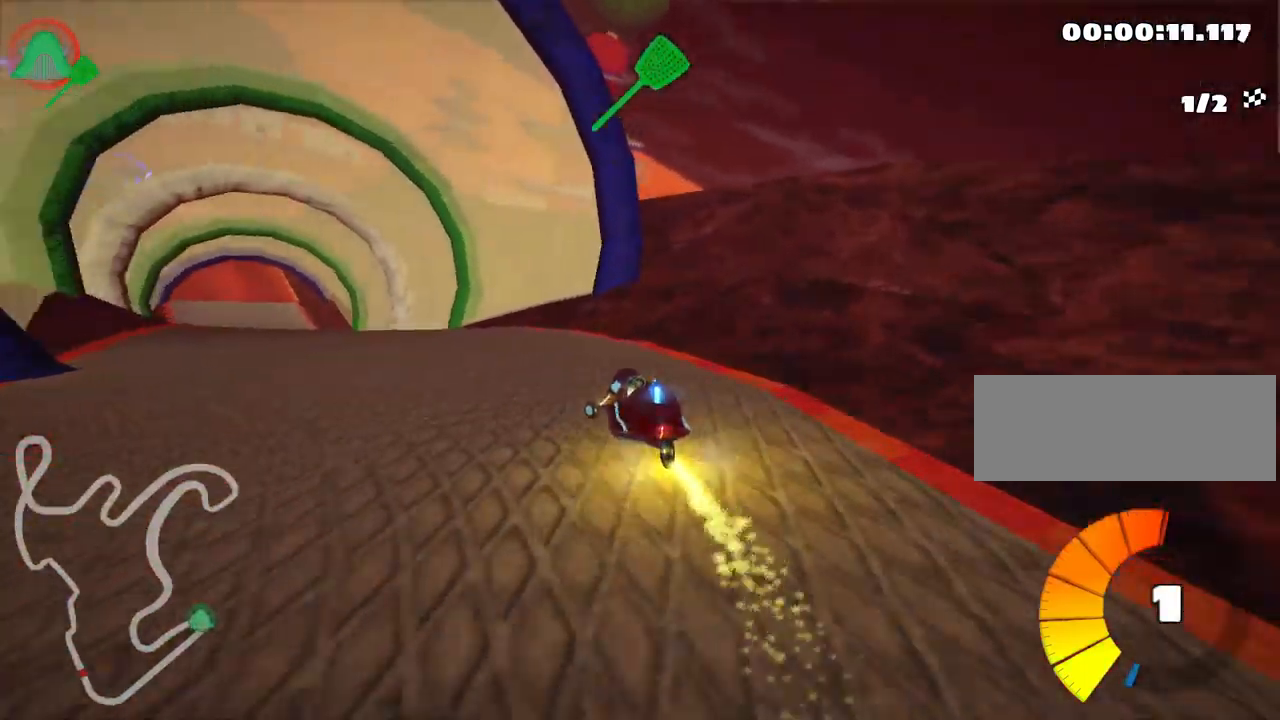
{"keys": ["up"], "events": [[183, "skid", "up"], [267, "nitro", "down"], [350, "left", "up"], [400, "nitro", "up"]]}
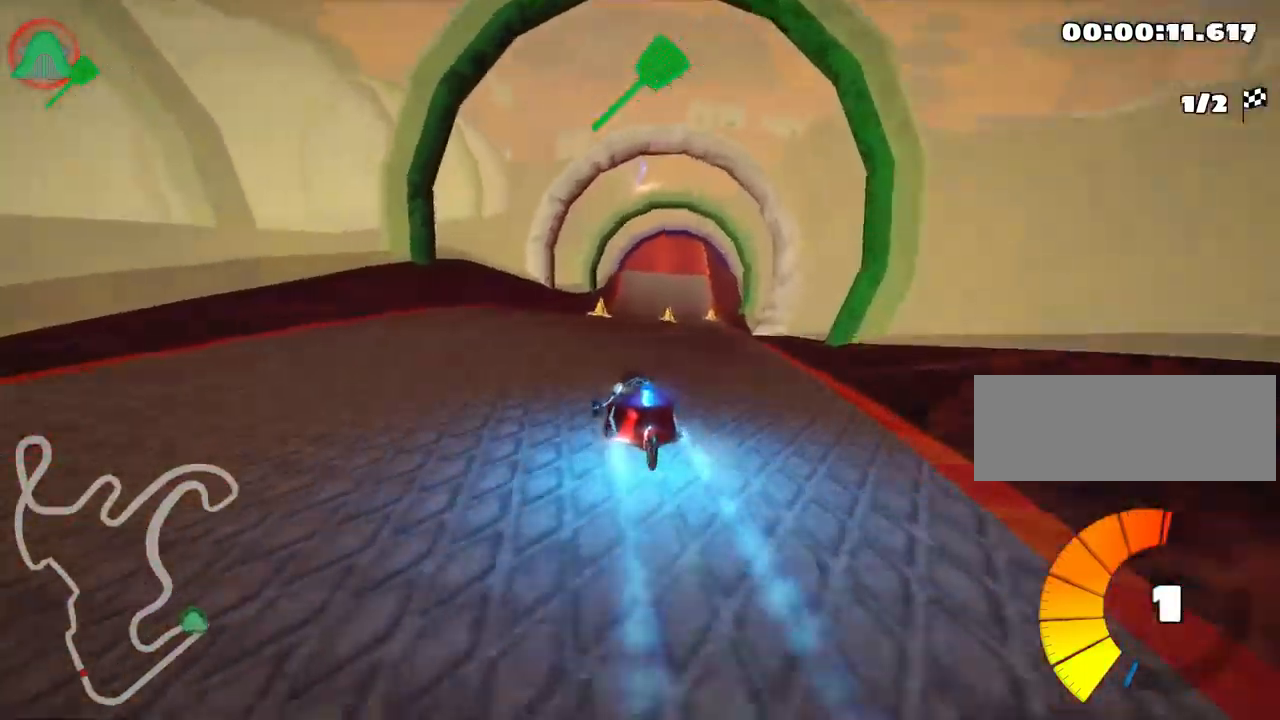
{"keys": ["up"], "events": [[67, "right", "down"], [333, "right", "up"]]}
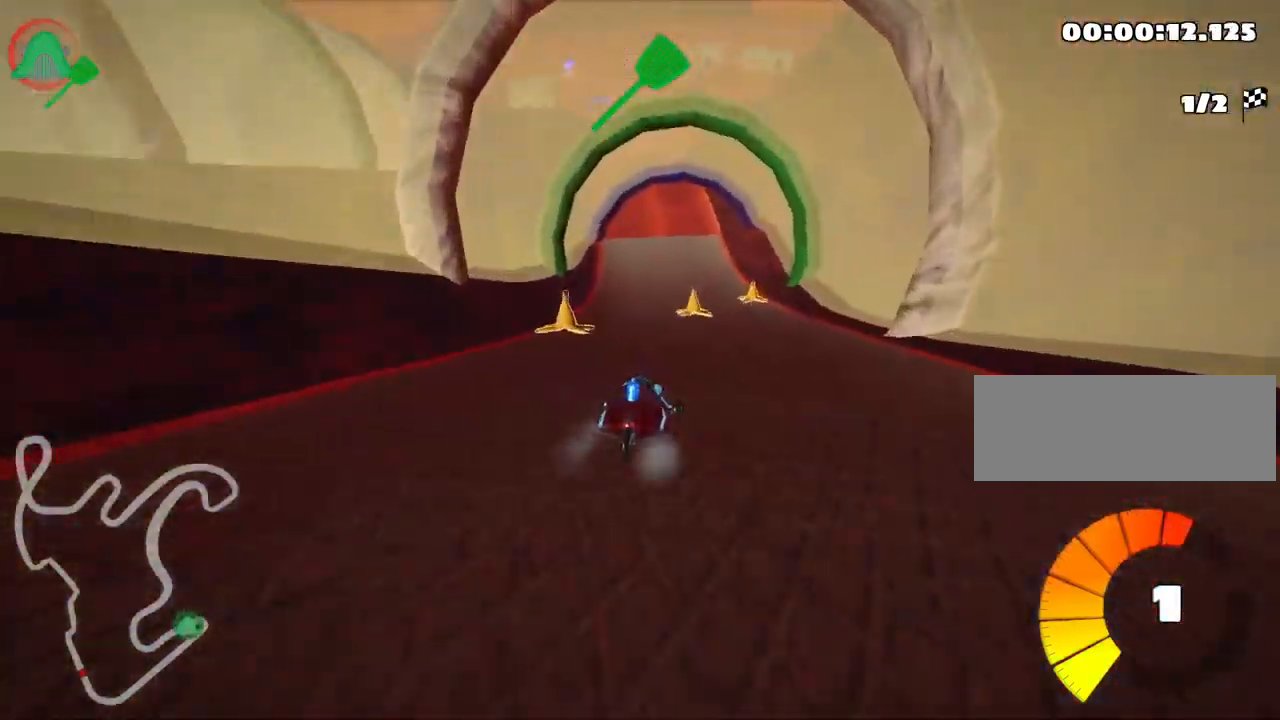
{"keys": ["right", "skid", "up"], "events": [[67, "left", "down"], [383, "left", "up"], [416, "skid", "down"], [433, "right", "down"]]}
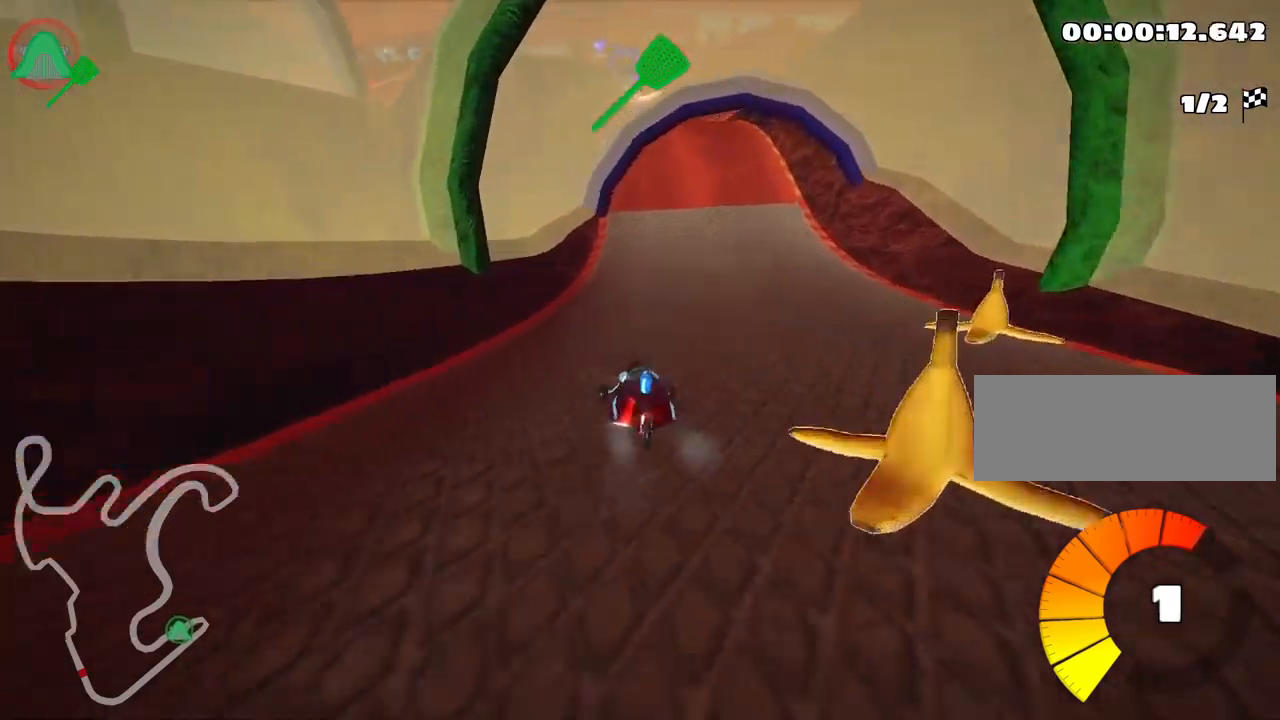
{"keys": ["left", "skid", "up"], "events": [[67, "right", "up"], [83, "left", "down"]]}